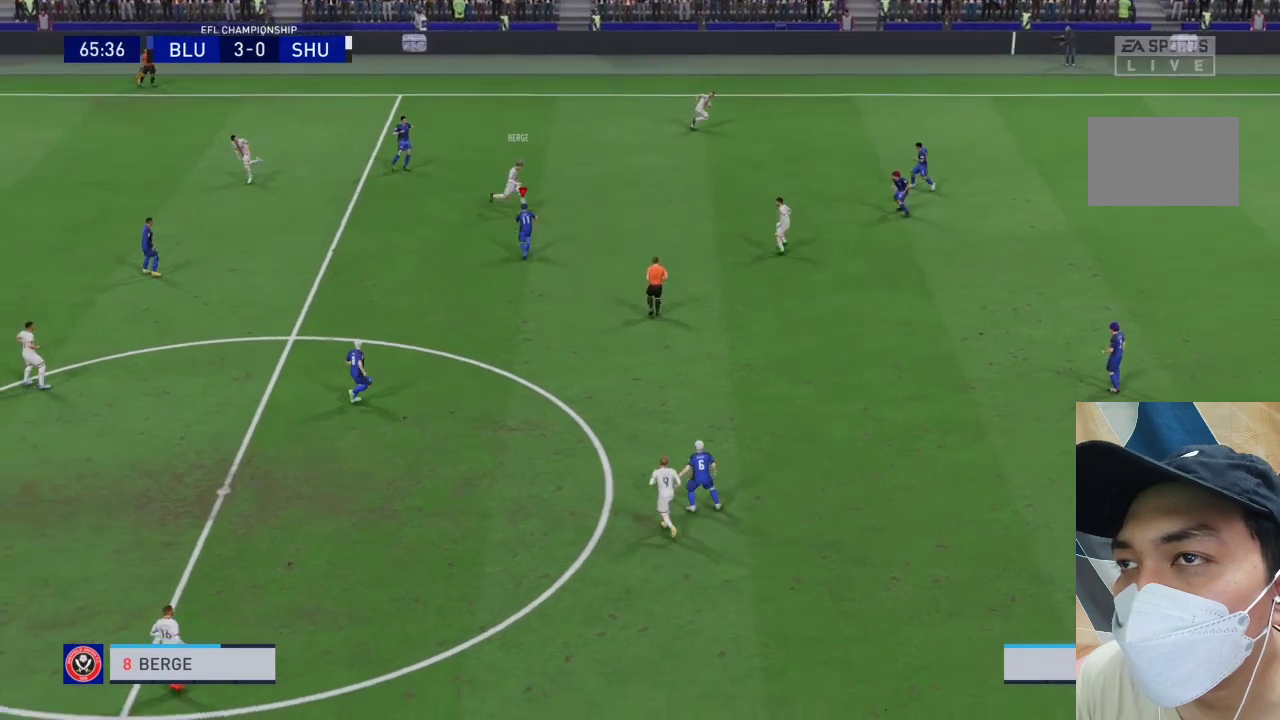
Gameplay with a controller (PlayStation layout); each line is a JSON object with the inputs held at the frame after it (dt_ms = milliseconds from this image to that frame). "events" lists button and stick changes between this image and that frame as [ms after this image, input, new state], when the widget could be followed in between. Not read: L3 R3.
{"dt_ms": 500, "buttons": ["CROSS", "R1"], "left_stick": "center", "right_stick": "center", "events": []}
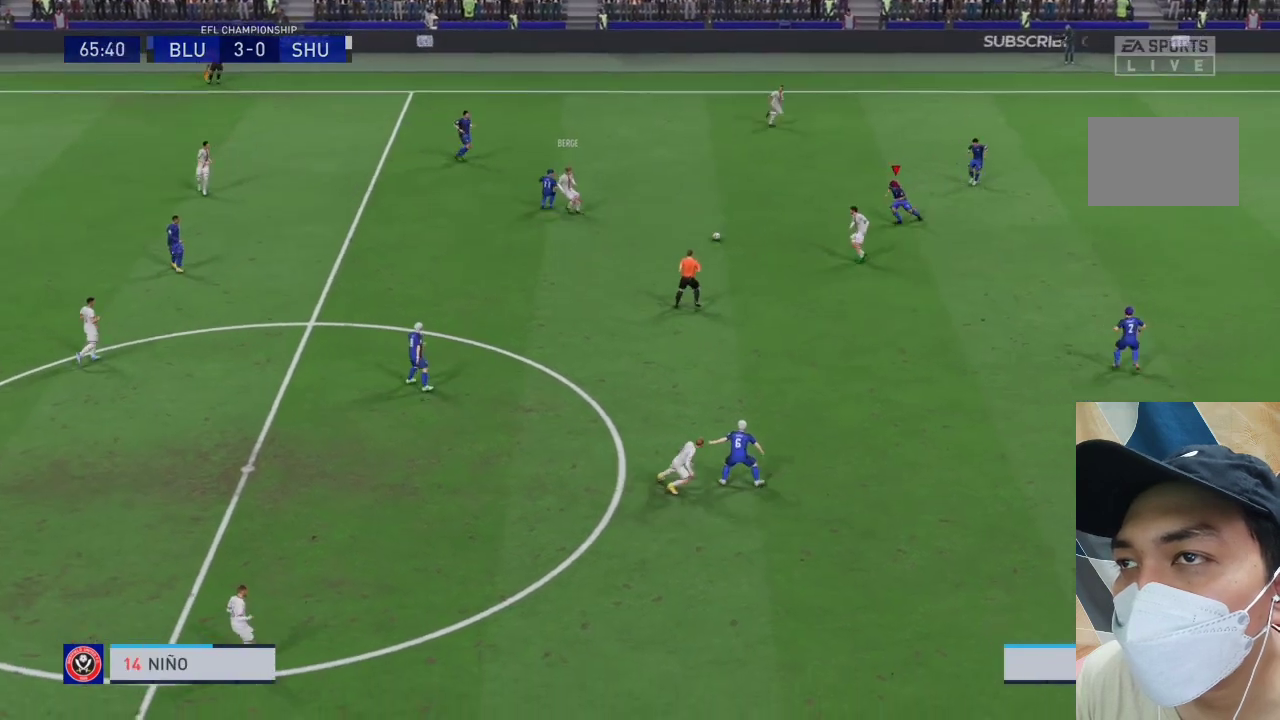
{"dt_ms": 500, "buttons": ["CROSS", "R1"], "left_stick": "down-right", "right_stick": "center", "events": [[100, "left_stick", "right"], [367, "left_stick", "down-right"]]}
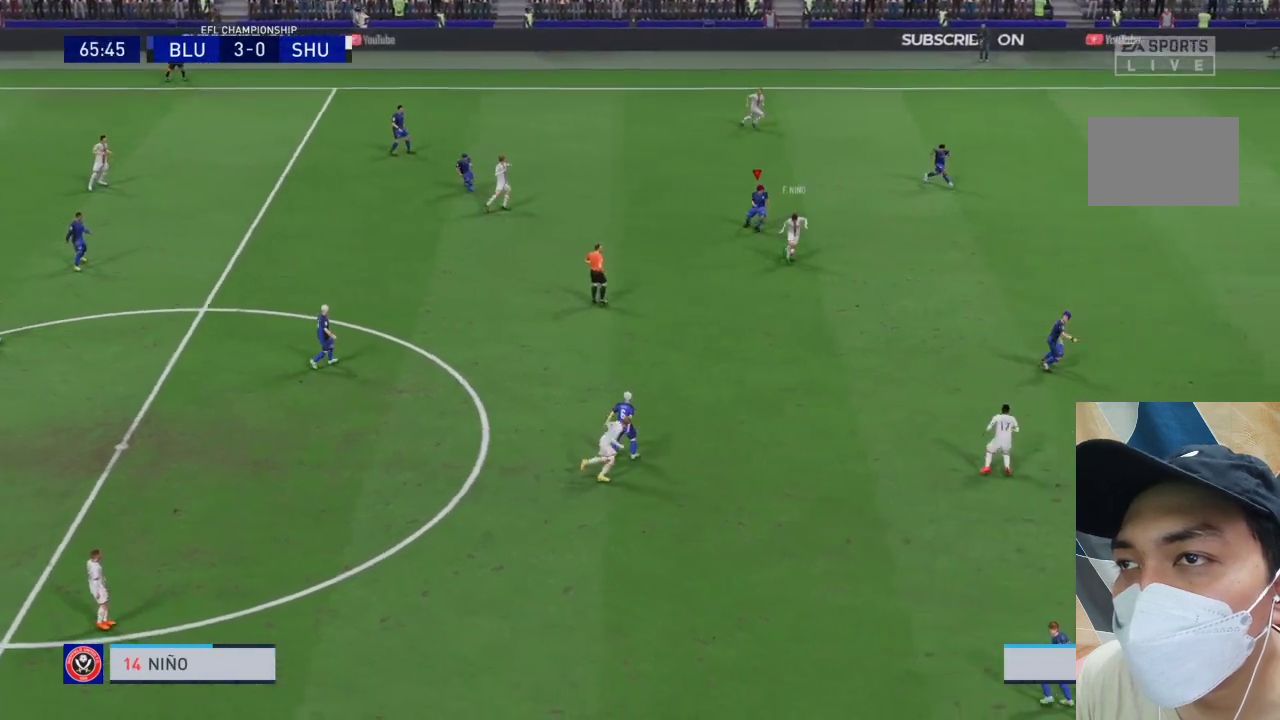
{"dt_ms": 500, "buttons": ["R1"], "left_stick": "down-right", "right_stick": "center", "events": [[33, "CROSS", "up"]]}
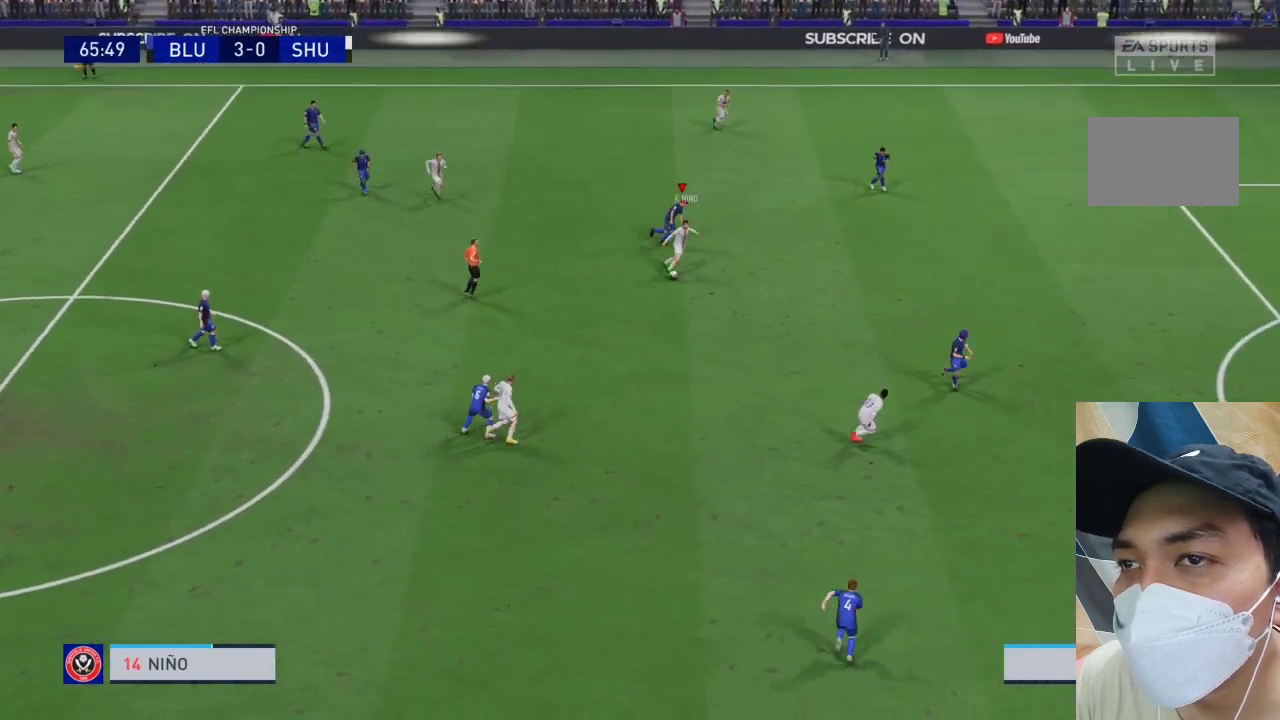
{"dt_ms": 500, "buttons": ["CROSS", "R1"], "left_stick": "down-right", "right_stick": "center", "events": [[133, "CROSS", "down"]]}
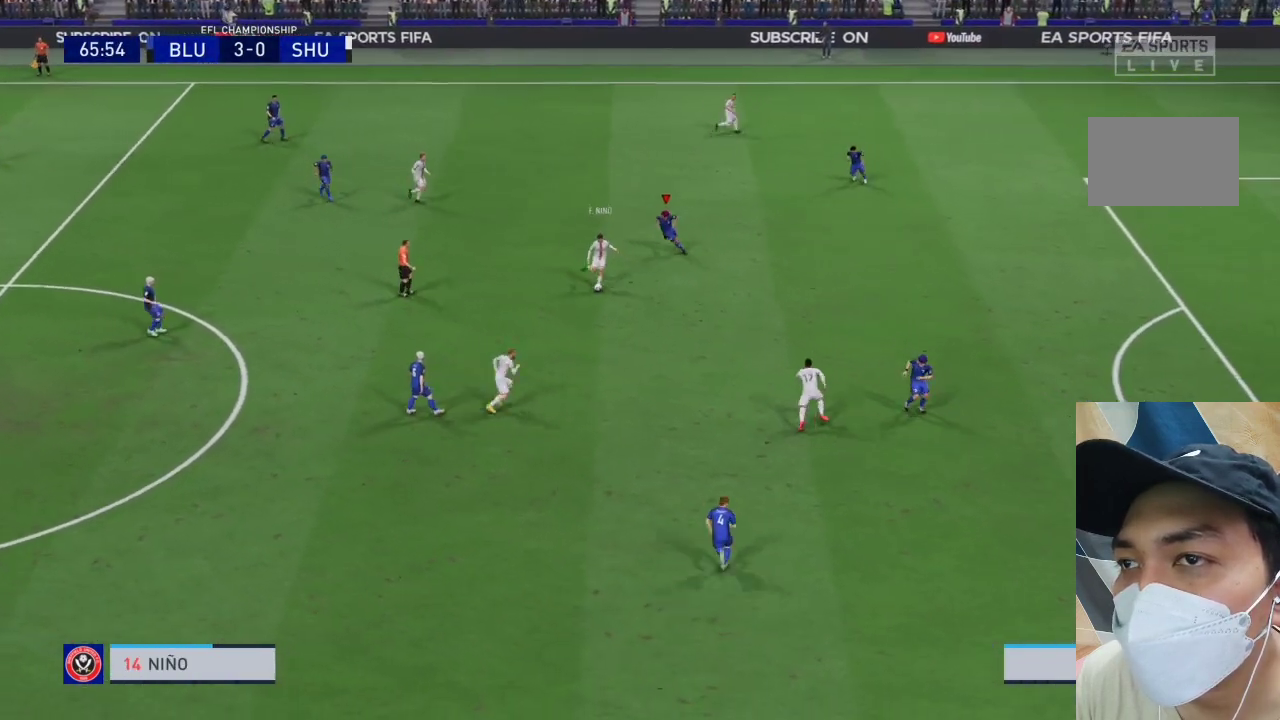
{"dt_ms": 500, "buttons": ["CROSS", "R1"], "left_stick": "down-right", "right_stick": "center", "events": []}
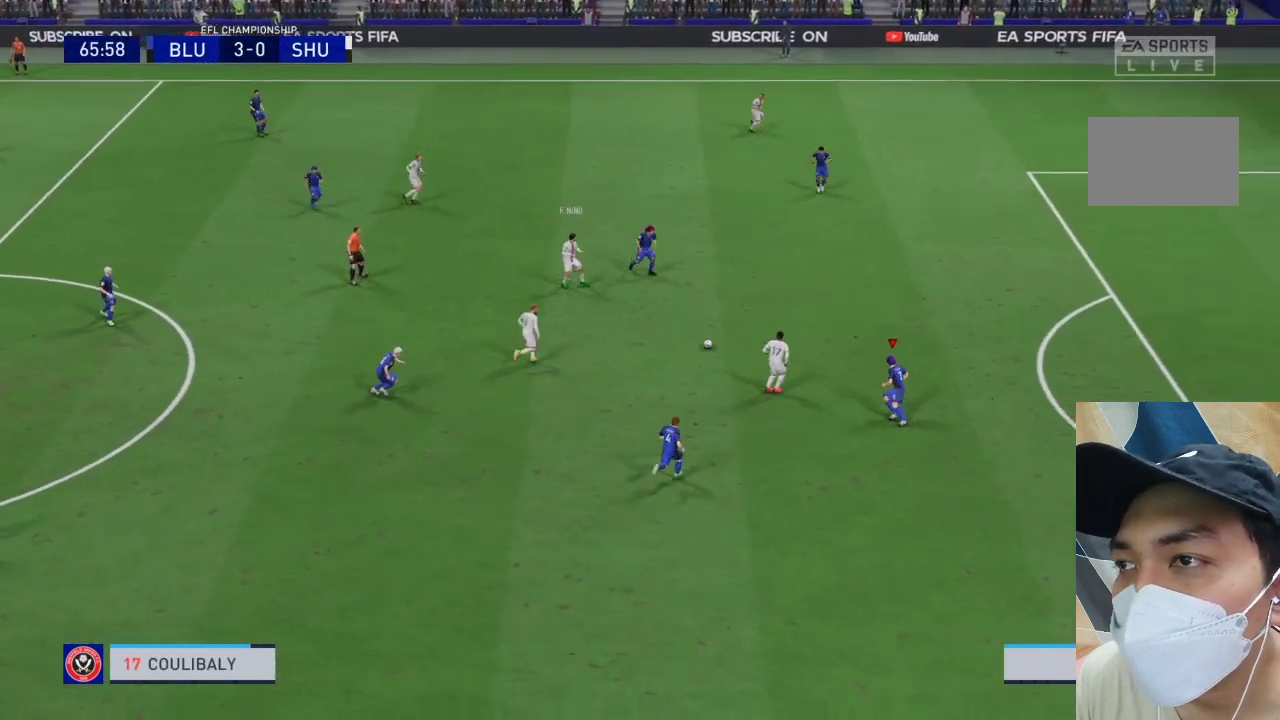
{"dt_ms": 500, "buttons": ["CROSS", "R1"], "left_stick": "right", "right_stick": "center", "events": [[233, "left_stick", "center"], [433, "left_stick", "right"]]}
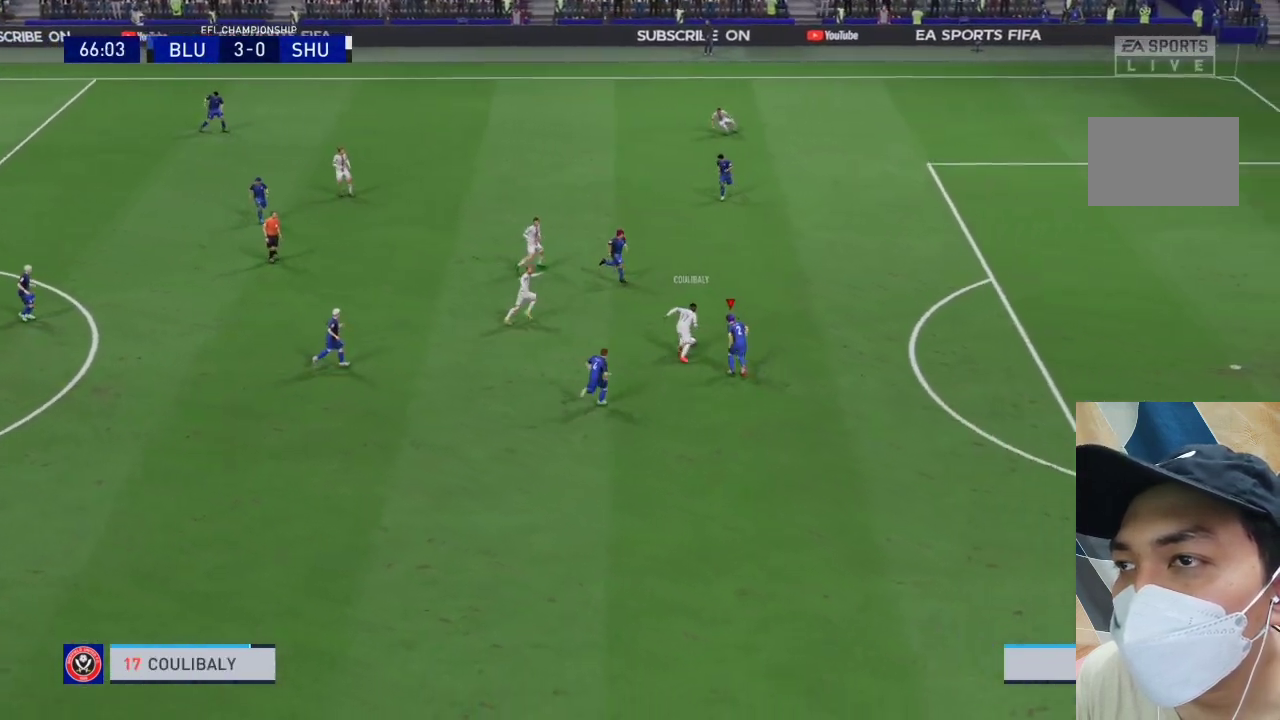
{"dt_ms": 500, "buttons": ["R1"], "left_stick": "right", "right_stick": "center", "events": [[67, "CROSS", "up"]]}
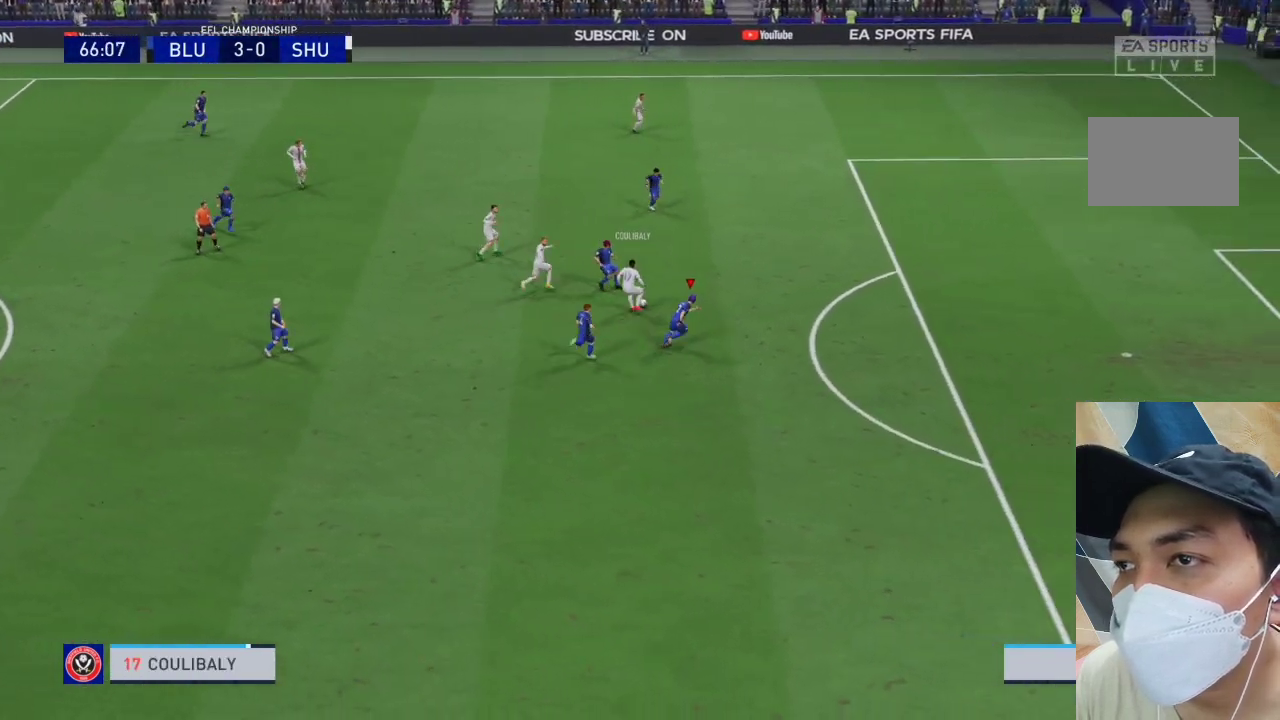
{"dt_ms": 500, "buttons": ["CROSS", "R1"], "left_stick": "right", "right_stick": "center", "events": [[400, "CROSS", "down"]]}
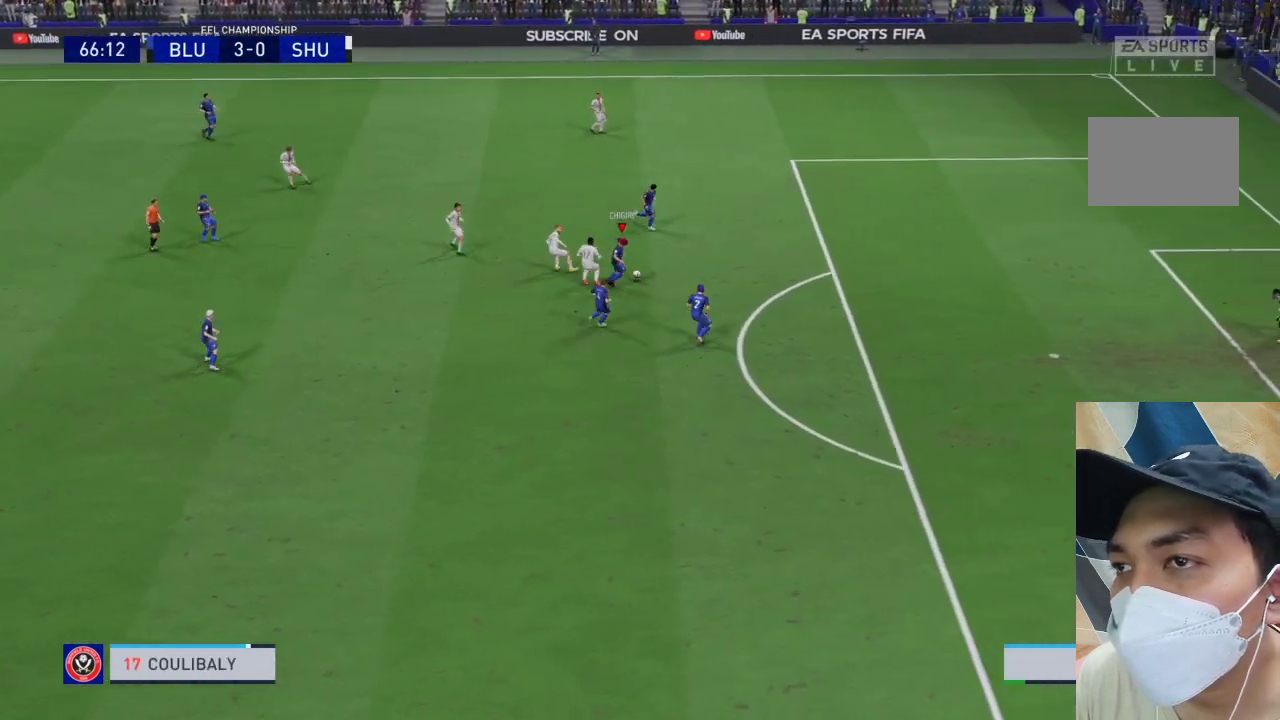
{"dt_ms": 500, "buttons": [], "left_stick": "down", "right_stick": "center", "events": [[233, "left_stick", "down-right"], [300, "CROSS", "up"], [333, "R1", "up"], [400, "left_stick", "down"]]}
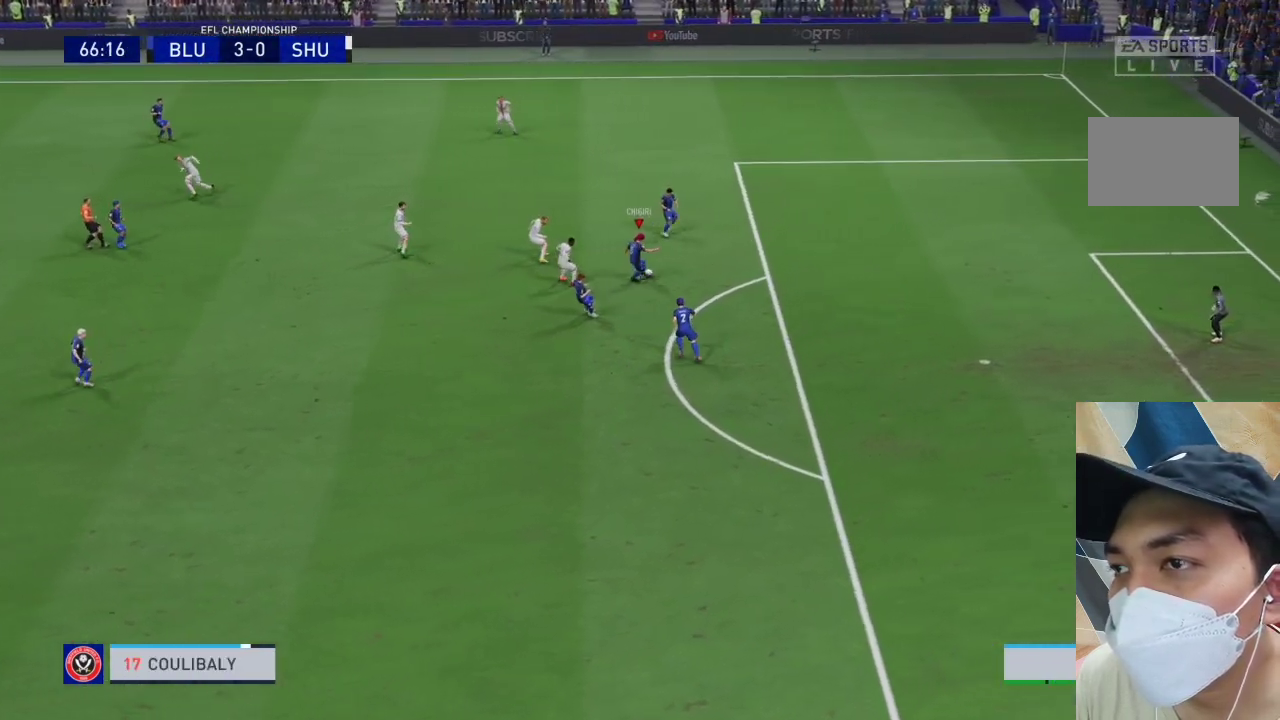
{"dt_ms": 500, "buttons": [], "left_stick": "down-left", "right_stick": "center", "events": [[333, "left_stick", "down-left"]]}
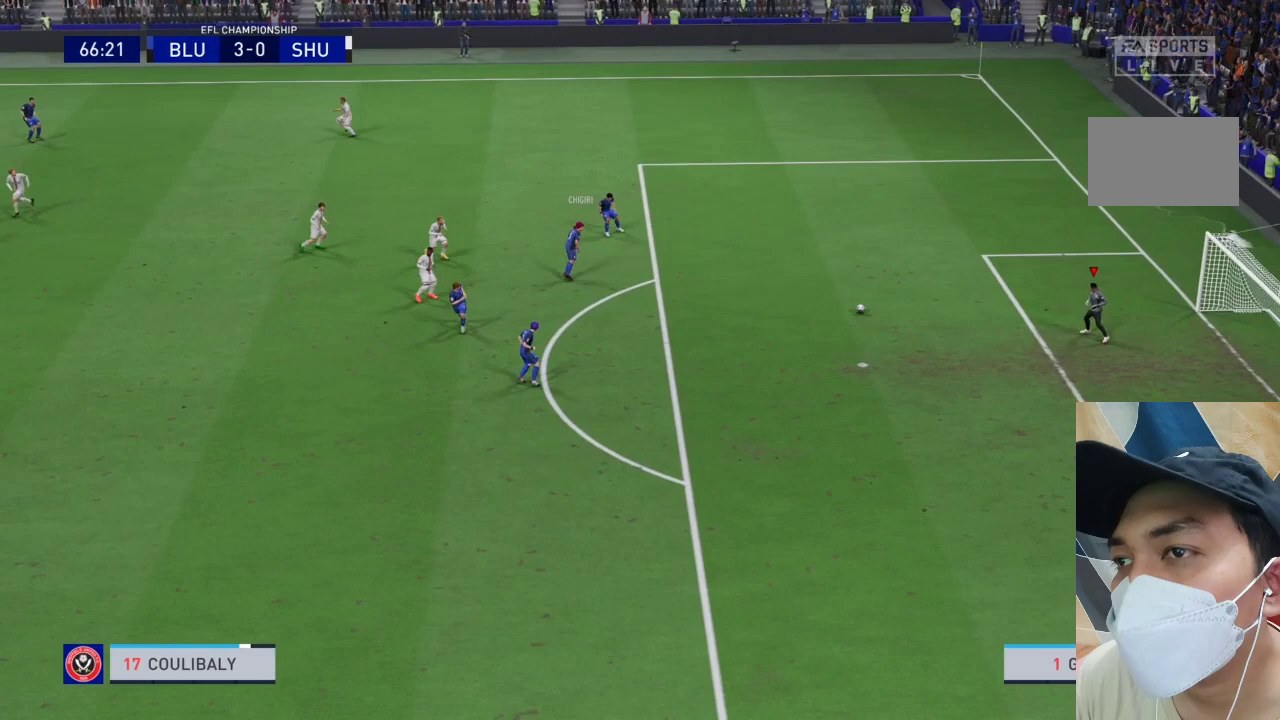
{"dt_ms": 500, "buttons": [], "left_stick": "down-left", "right_stick": "center", "events": [[33, "left_stick", "left"], [233, "left_stick", "down-left"], [300, "CROSS", "down"], [433, "CROSS", "up"]]}
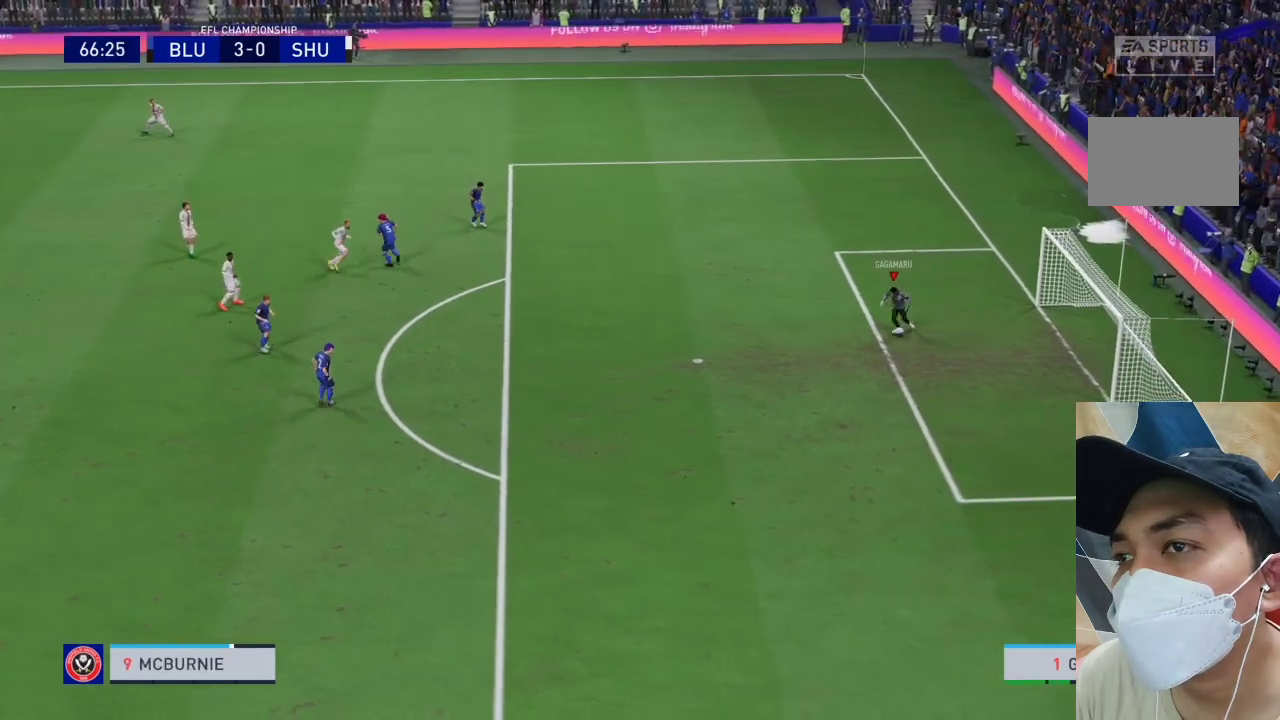
{"dt_ms": 500, "buttons": [], "left_stick": "down-left", "right_stick": "center", "events": []}
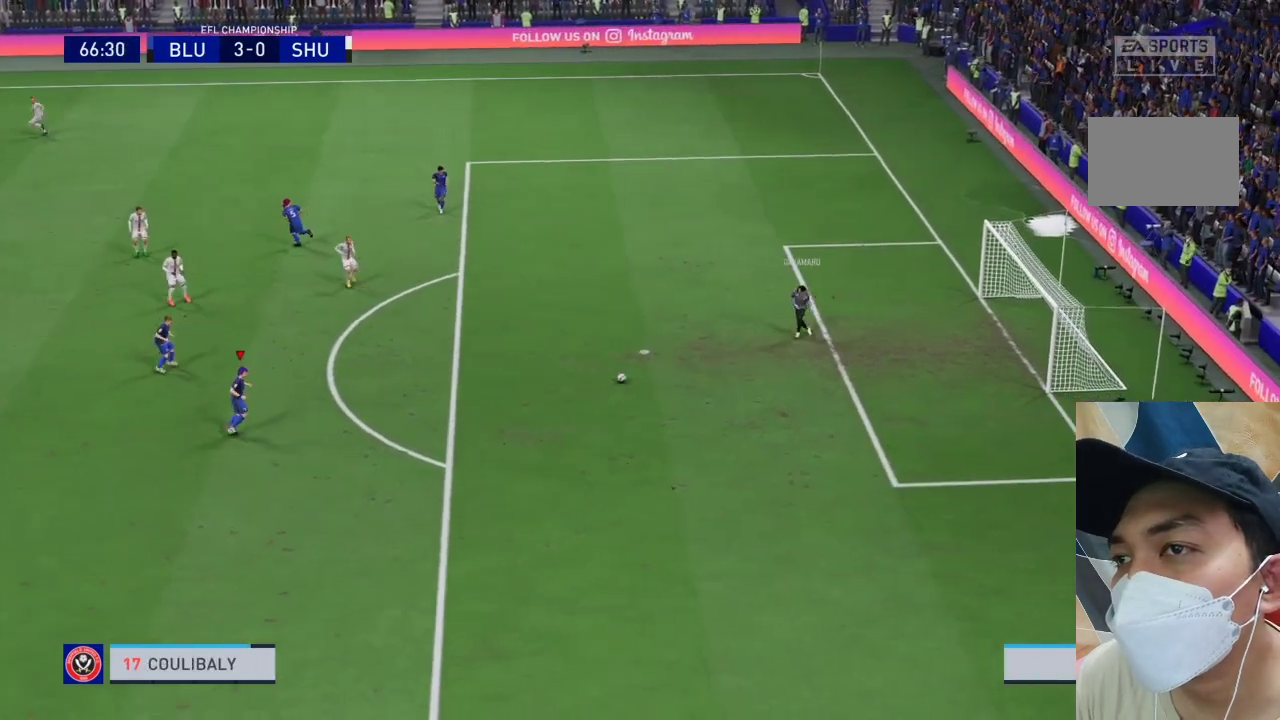
{"dt_ms": 500, "buttons": [], "left_stick": "down-left", "right_stick": "center", "events": [[33, "left_stick", "center"], [333, "left_stick", "down"], [400, "left_stick", "down-left"]]}
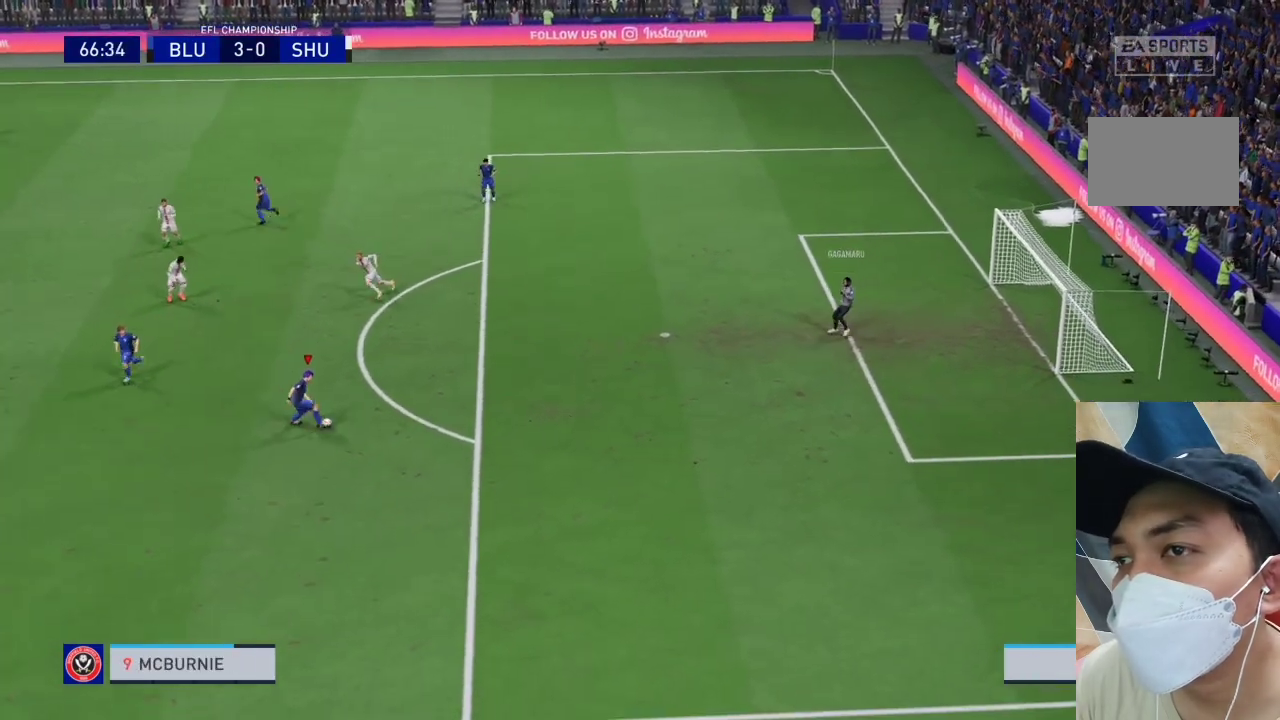
{"dt_ms": 1000, "buttons": [], "left_stick": "down-left", "right_stick": "center"}
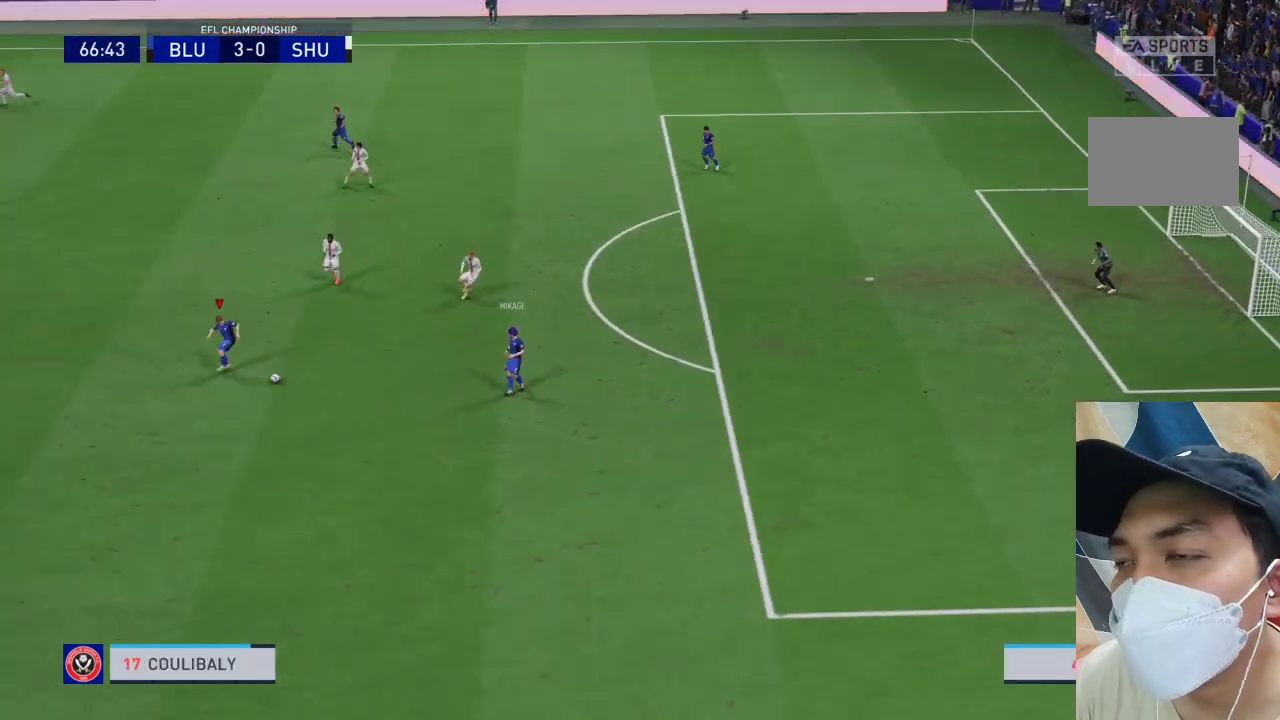
{"dt_ms": 500, "buttons": [], "left_stick": "left", "right_stick": "center", "events": [[333, "left_stick", "left"]]}